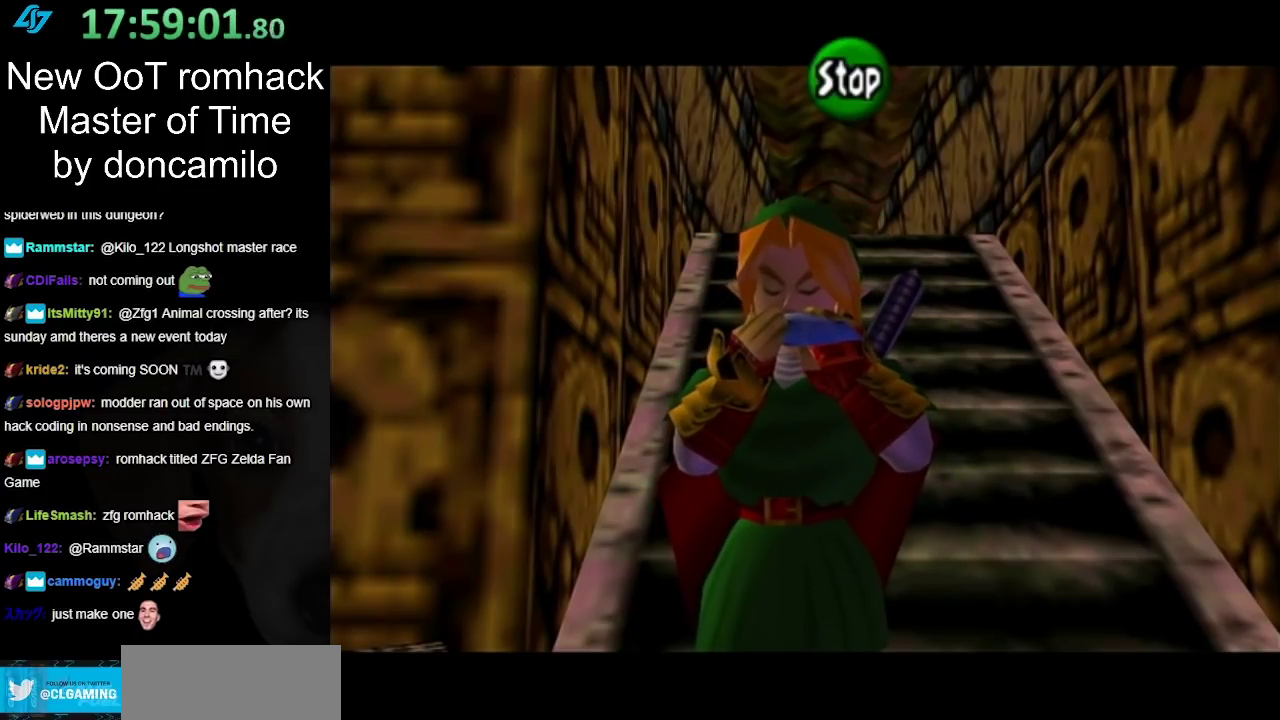
Gameplay with a controller (Nintendo layout); each line is a JSON object with the inputs held at the frame after it. "events" lists button and stick changes between this image and that frame as [ms after this image, input, new state], when the widget could be followed in between. Not read: L2 L3 R3.
{"buttons": ["X"], "left_stick": "center", "right_stick": "center", "events": [[483, "X", "down"]]}
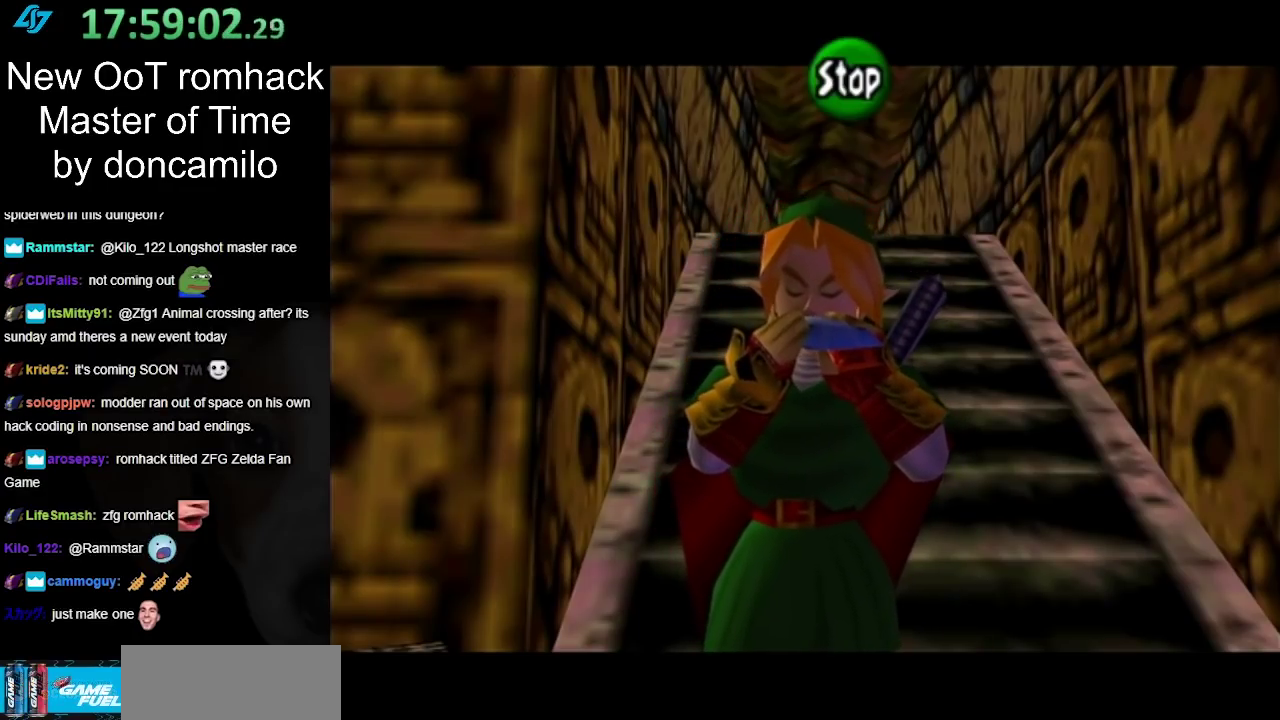
{"buttons": [], "left_stick": "center", "right_stick": "center", "events": [[117, "X", "up"]]}
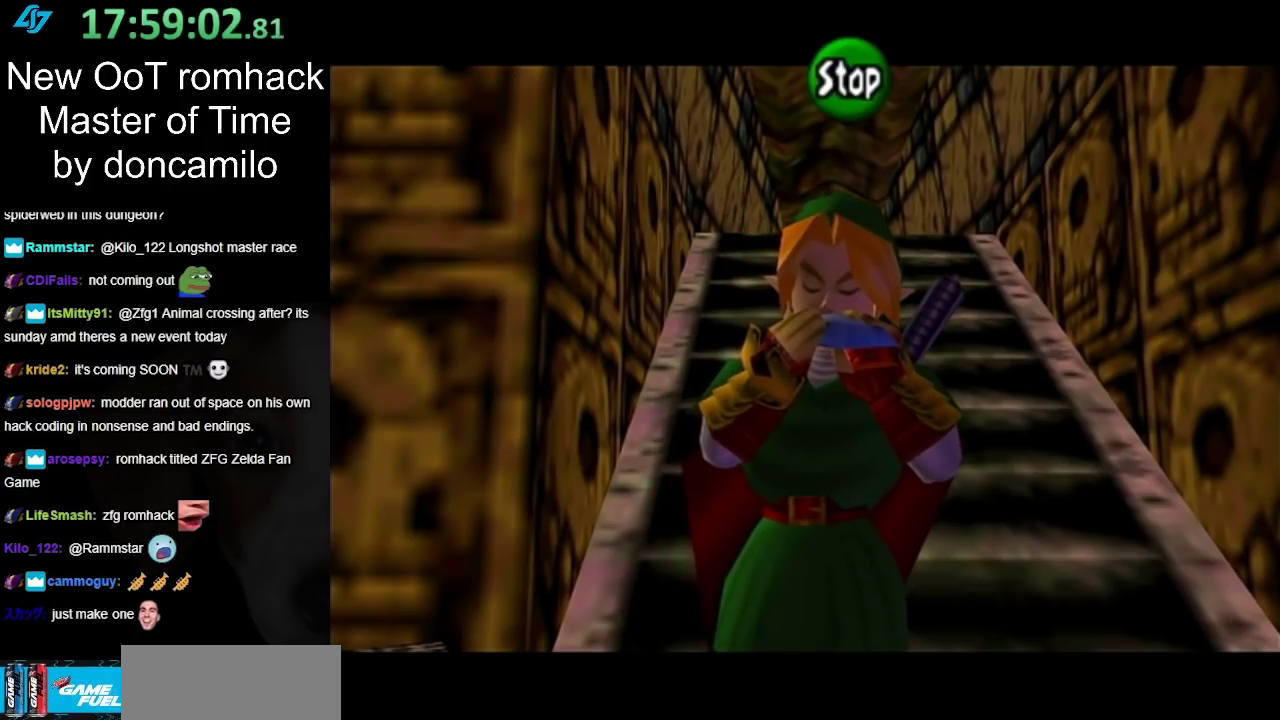
{"buttons": [], "left_stick": "center", "right_stick": "center", "events": []}
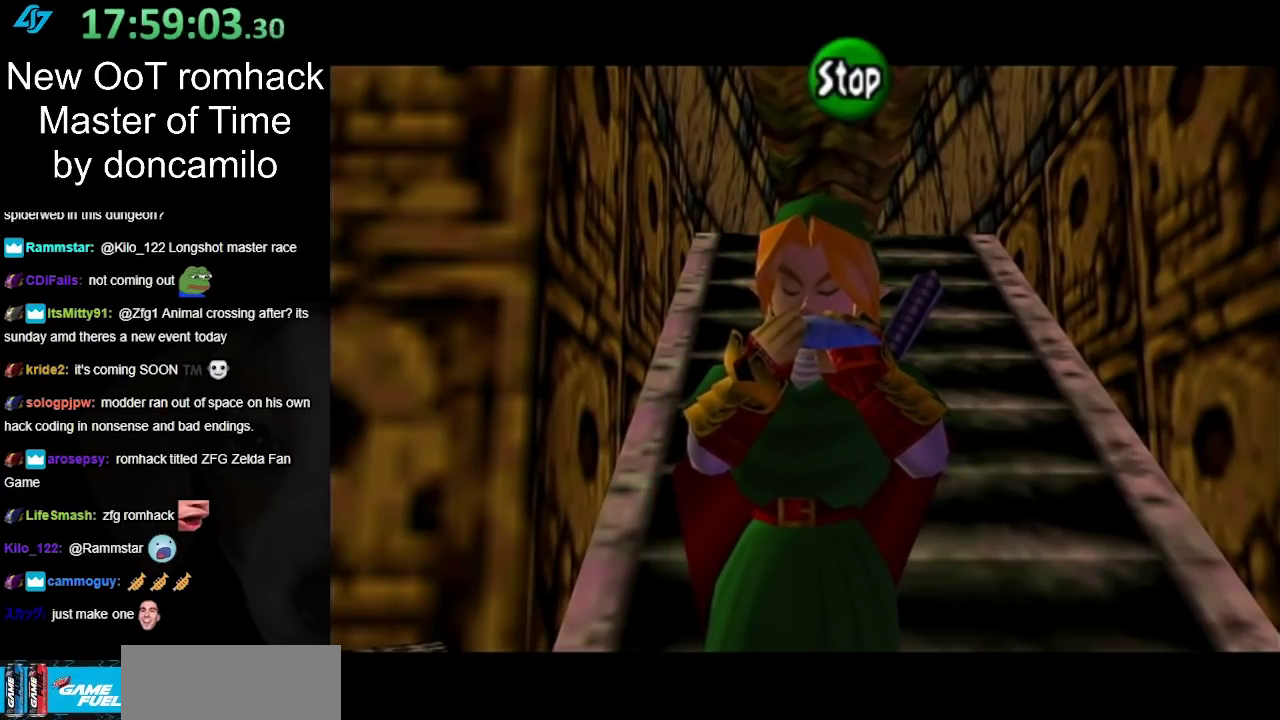
{"buttons": [], "left_stick": "center", "right_stick": "center", "events": []}
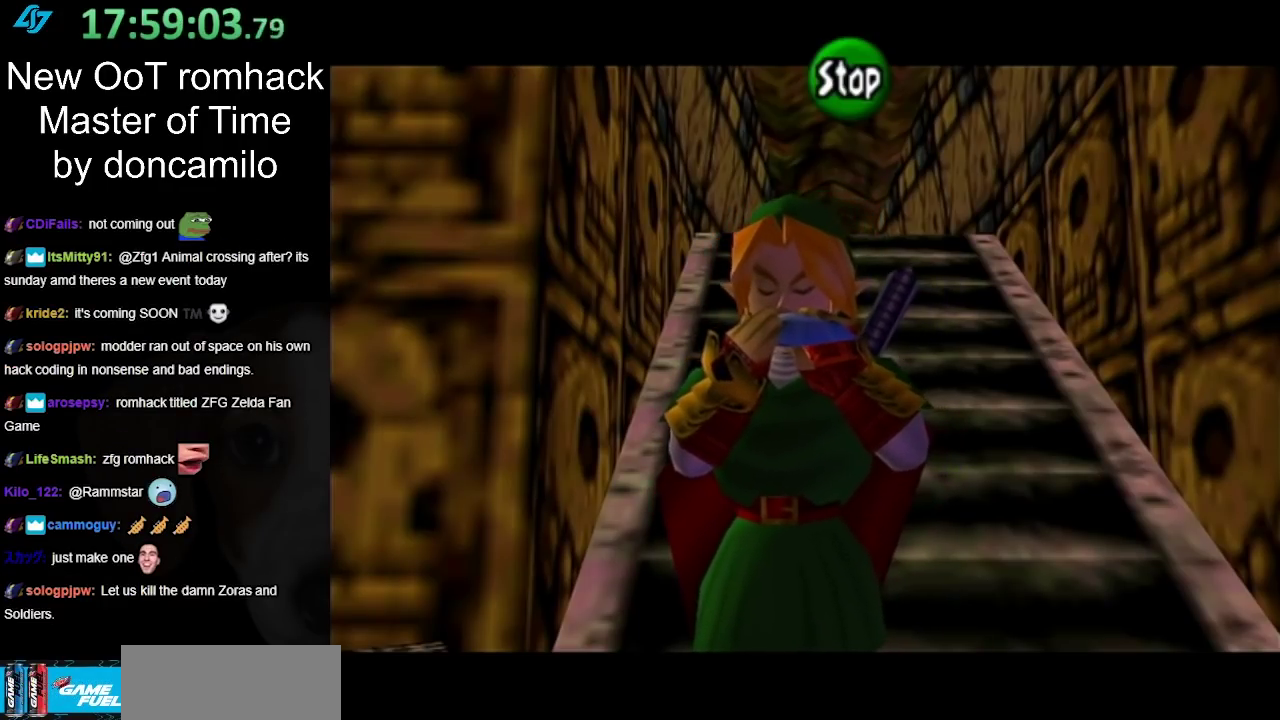
{"buttons": [], "left_stick": "center", "right_stick": "center", "events": []}
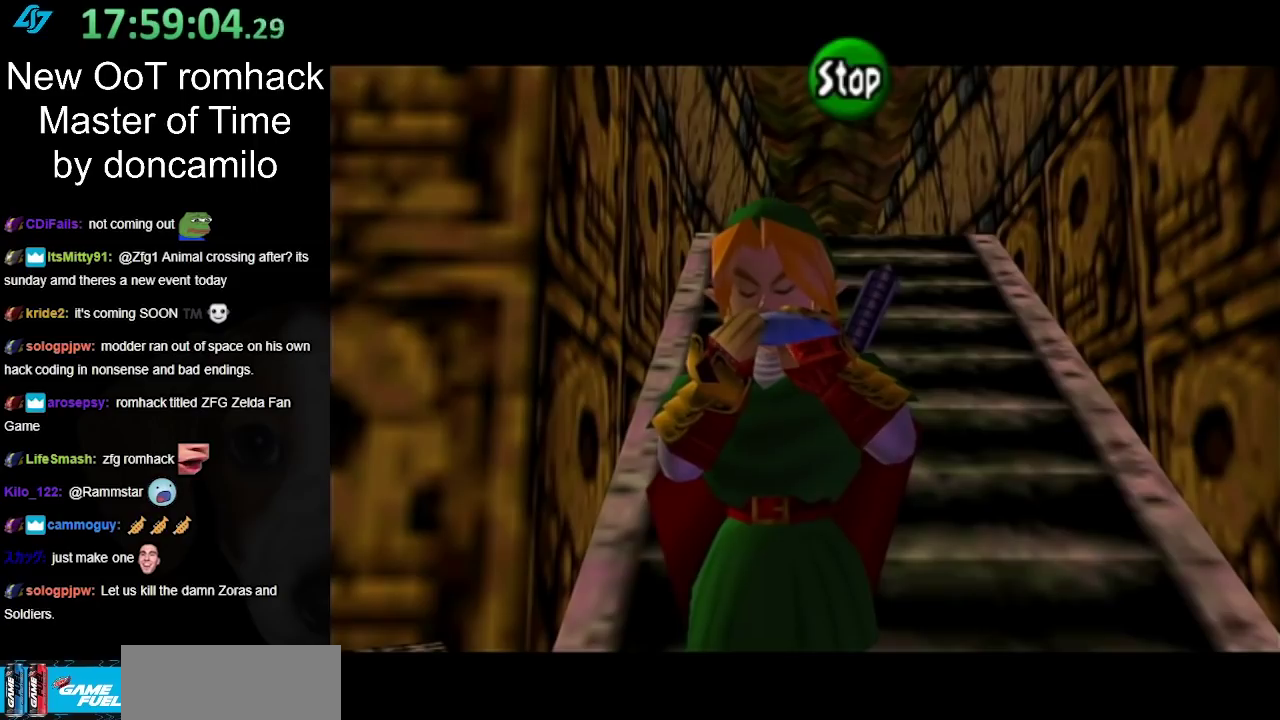
{"buttons": [], "left_stick": "center", "right_stick": "center", "events": [[50, "A", "down"], [167, "A", "up"], [367, "A", "down"], [483, "A", "up"]]}
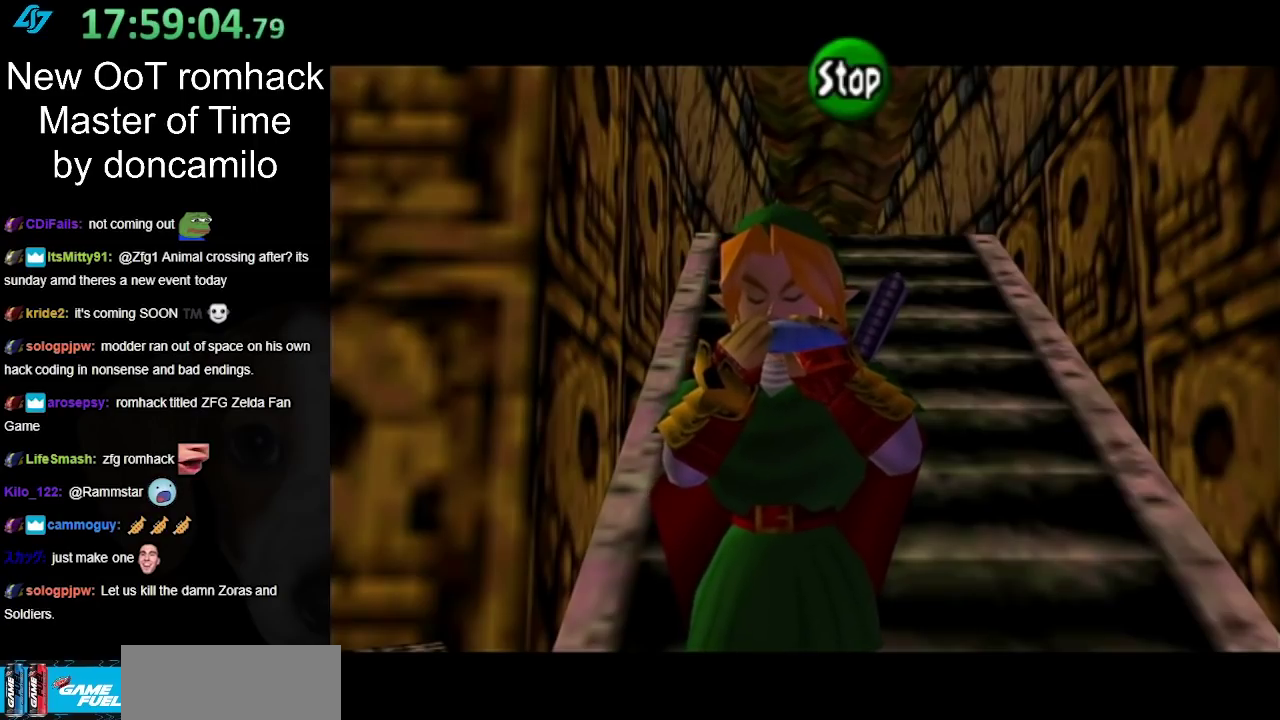
{"buttons": [], "left_stick": "center", "right_stick": "center", "events": [[300, "X", "down"], [417, "X", "up"]]}
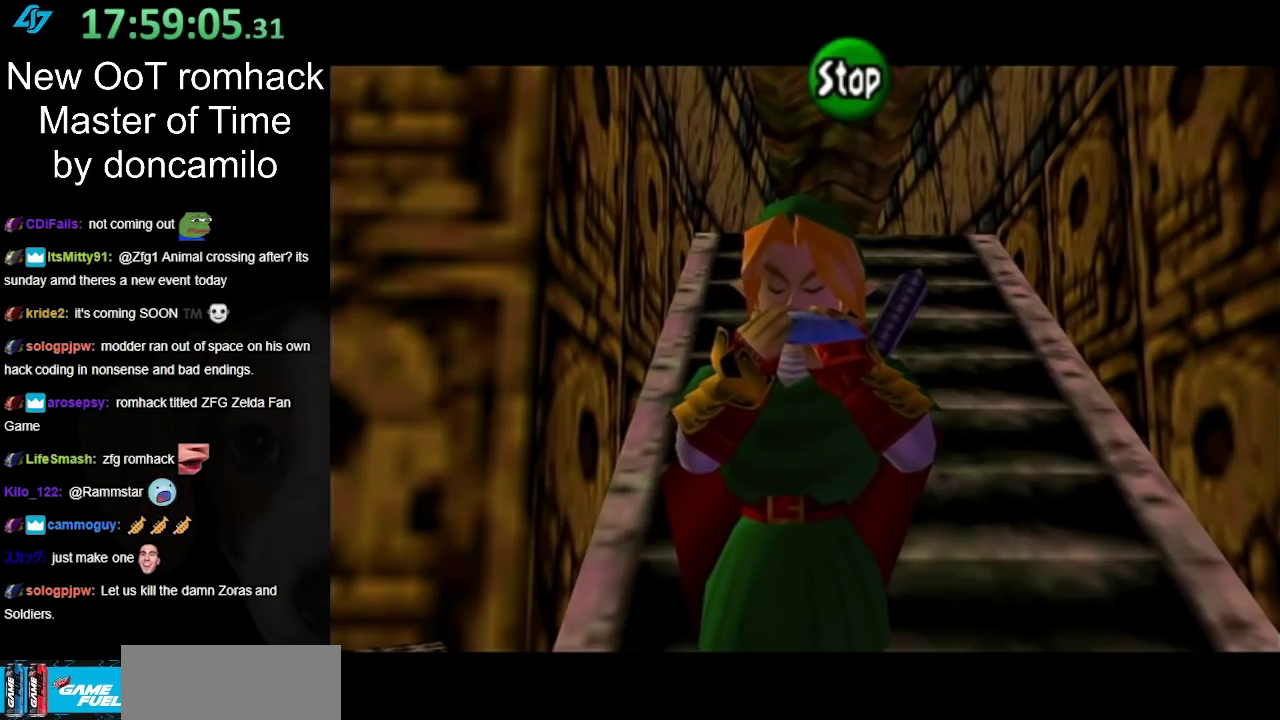
{"buttons": [], "left_stick": "center", "right_stick": "center", "events": []}
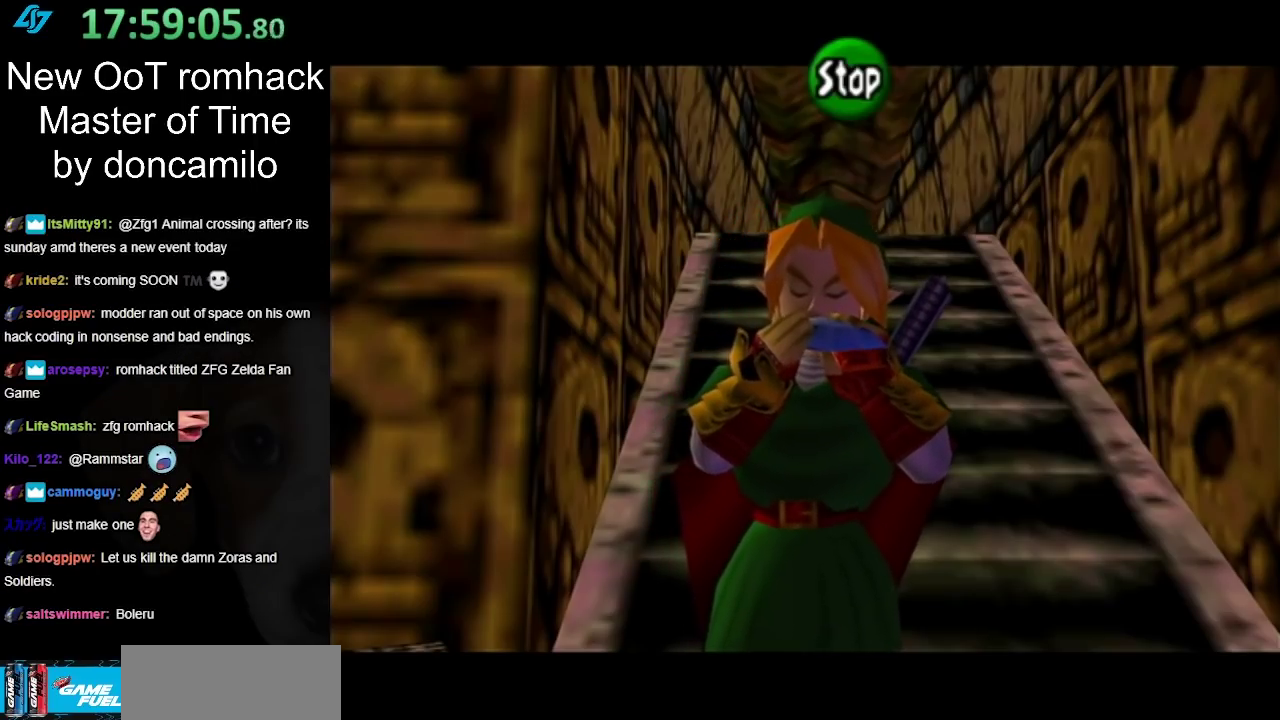
{"buttons": [], "left_stick": "center", "right_stick": "center", "events": []}
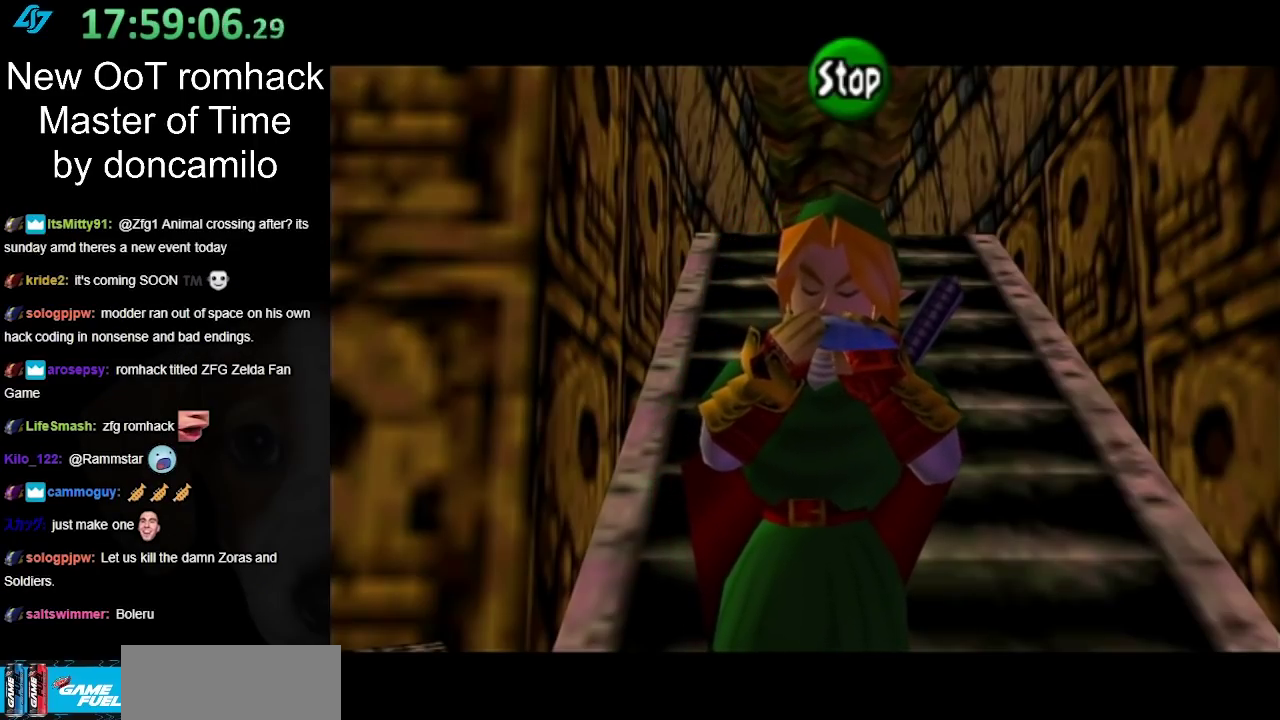
{"buttons": ["A"], "left_stick": "center", "right_stick": "center", "events": [[150, "A", "down"], [233, "A", "up"], [417, "A", "down"]]}
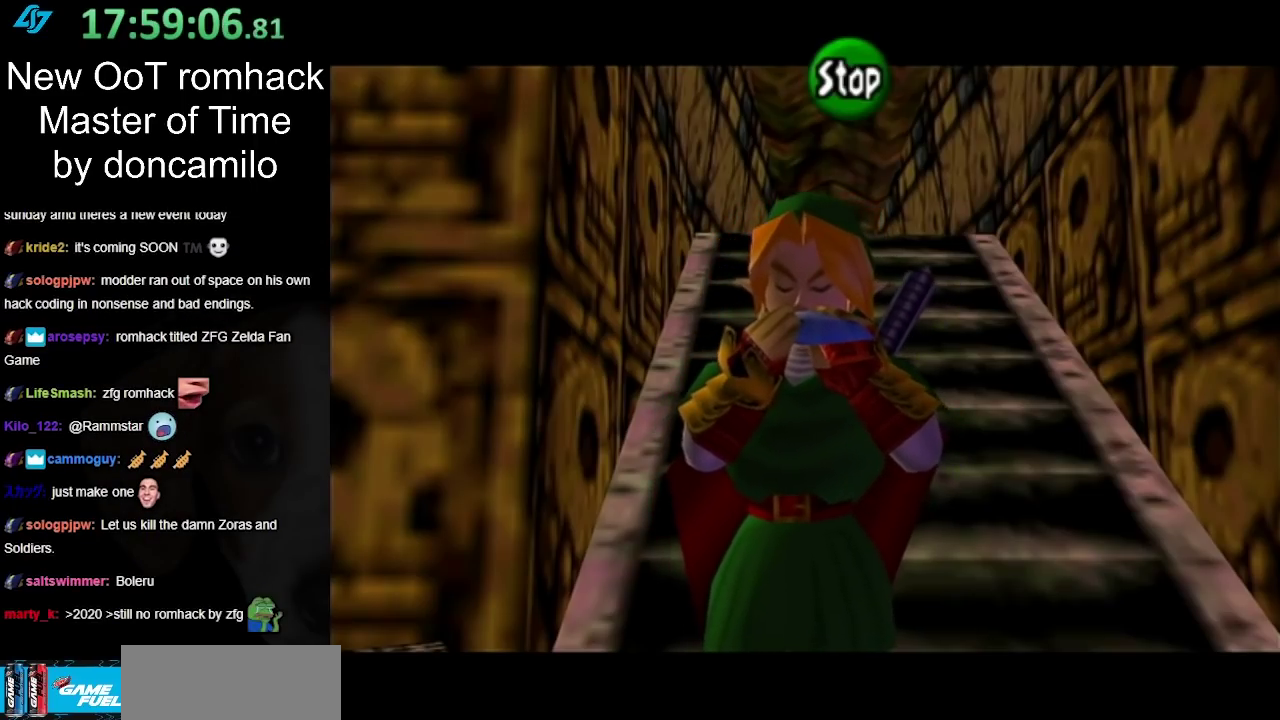
{"buttons": [], "left_stick": "center", "right_stick": "center", "events": [[83, "A", "up"]]}
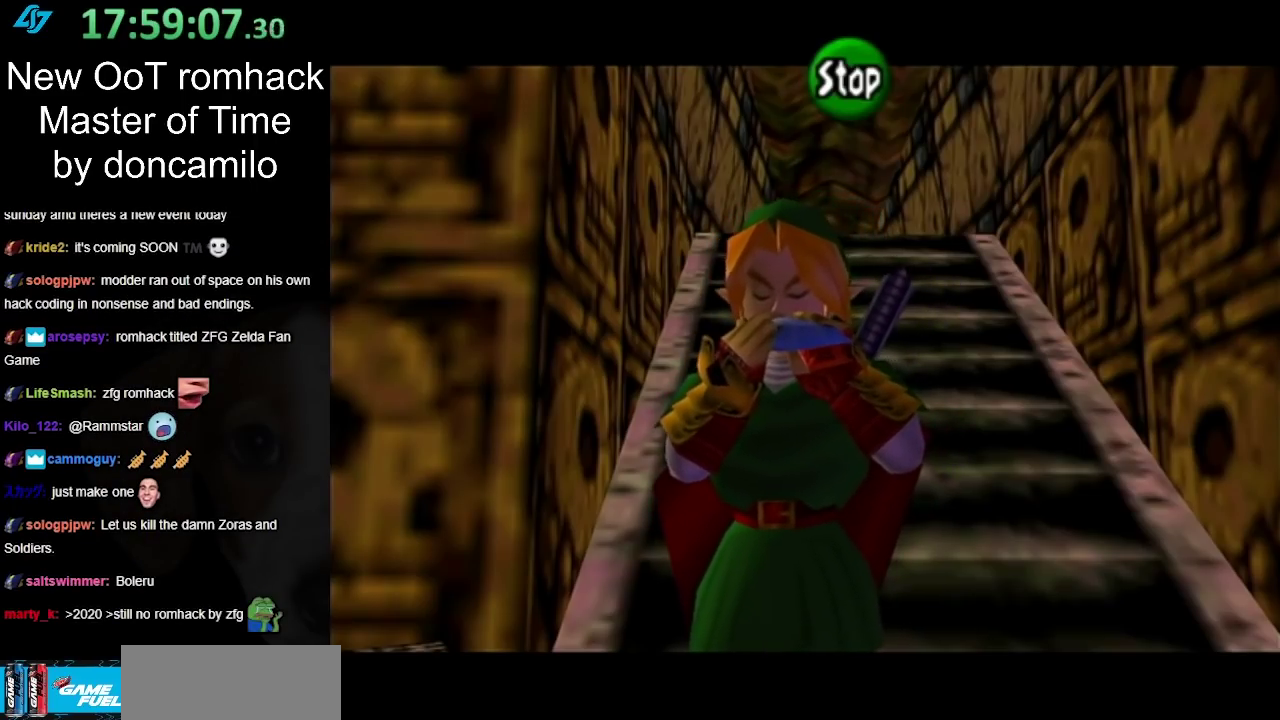
{"buttons": [], "left_stick": "center", "right_stick": "center", "events": []}
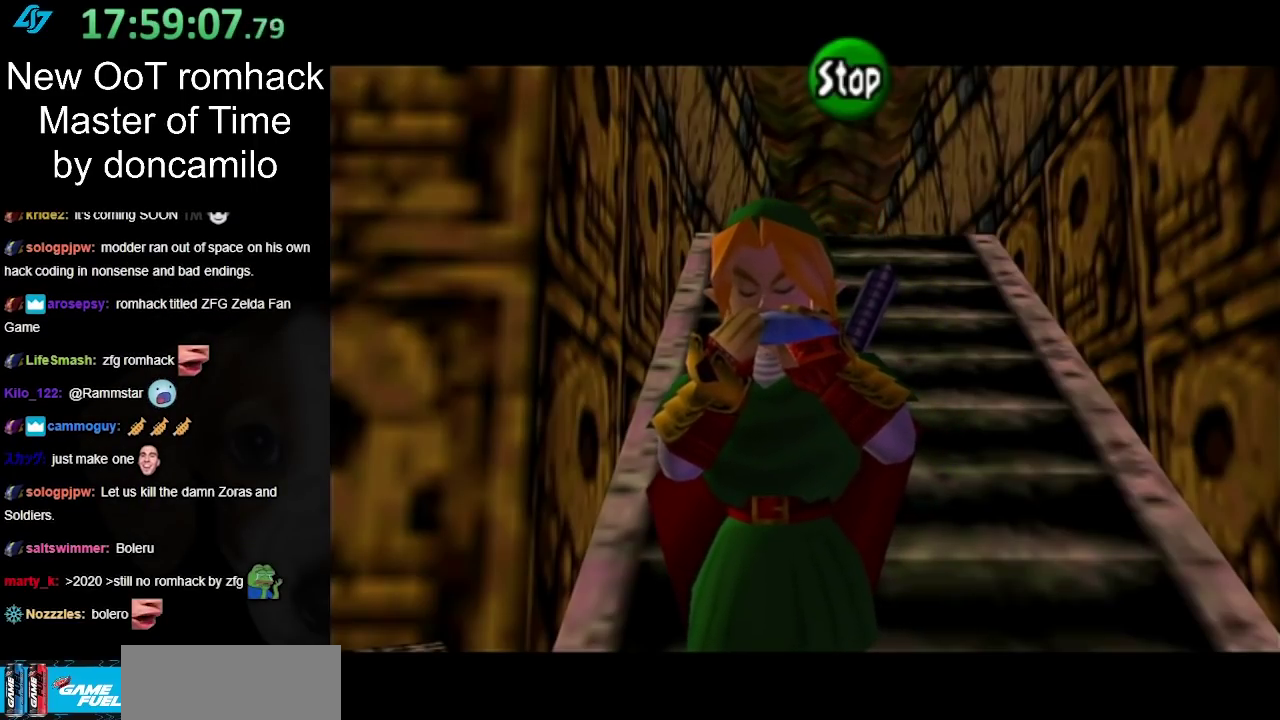
{"buttons": [], "left_stick": "center", "right_stick": "center", "events": []}
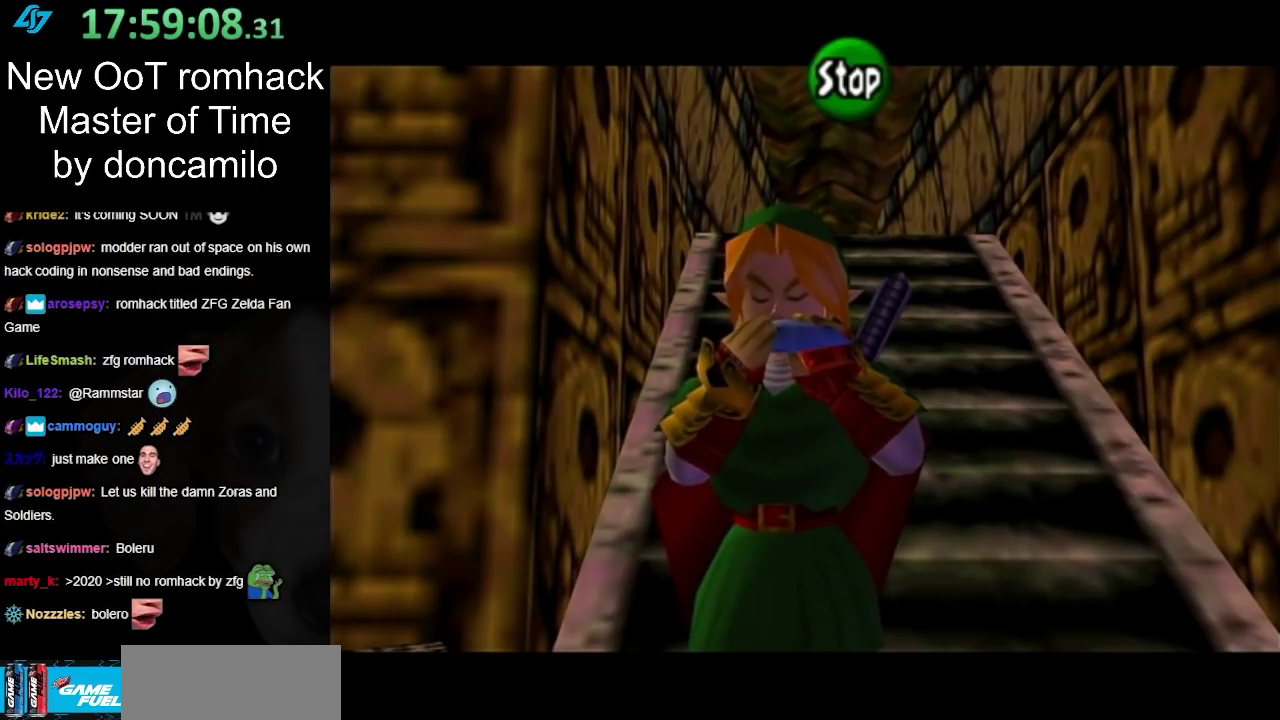
{"buttons": [], "left_stick": "center", "right_stick": "center", "events": []}
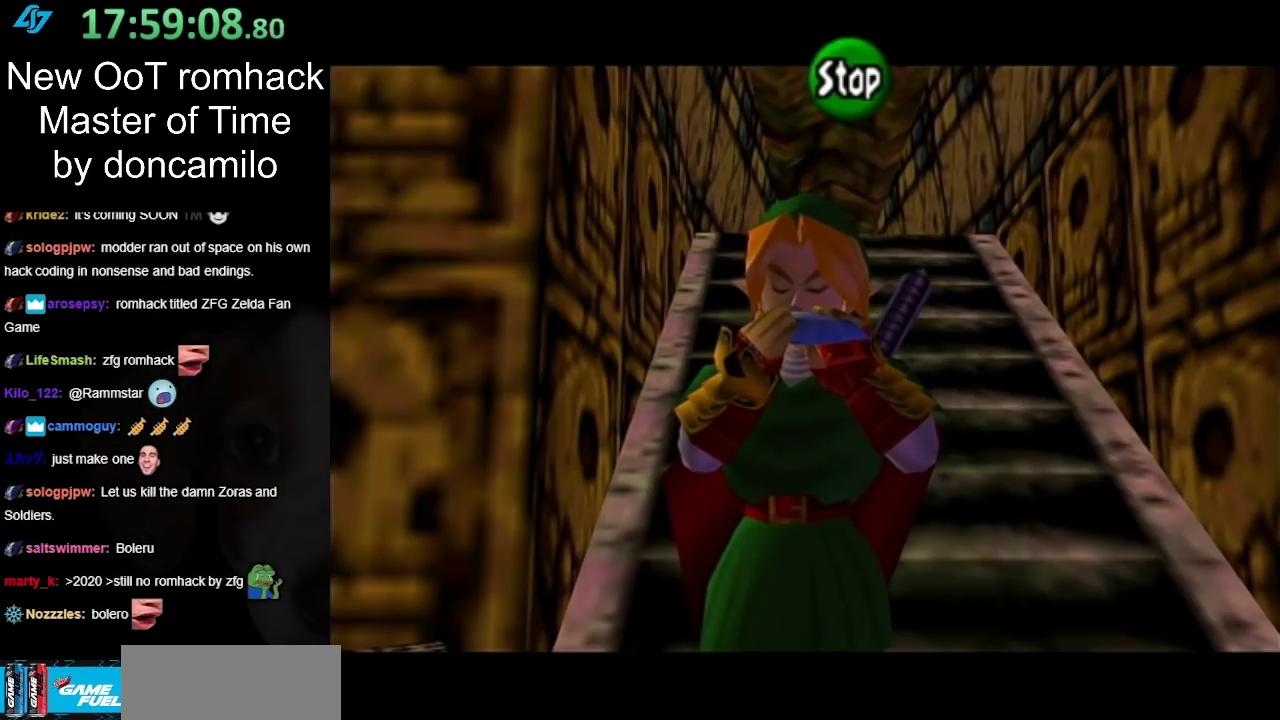
{"buttons": [], "left_stick": "center", "right_stick": "center", "events": [[17, "Y", "down"], [167, "Y", "up"], [200, "X", "down"], [333, "X", "up"], [333, "Y", "down"], [450, "Y", "up"]]}
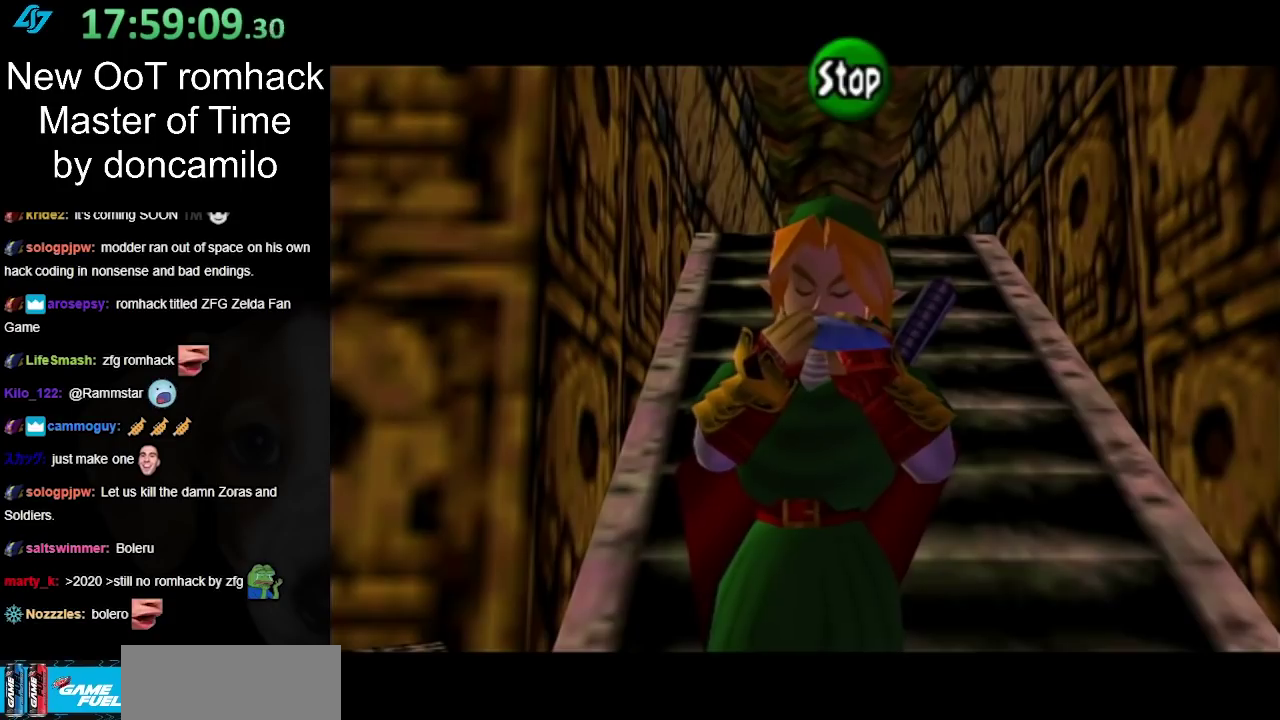
{"buttons": [], "left_stick": "center", "right_stick": "center", "events": [[200, "A", "down"], [383, "A", "up"]]}
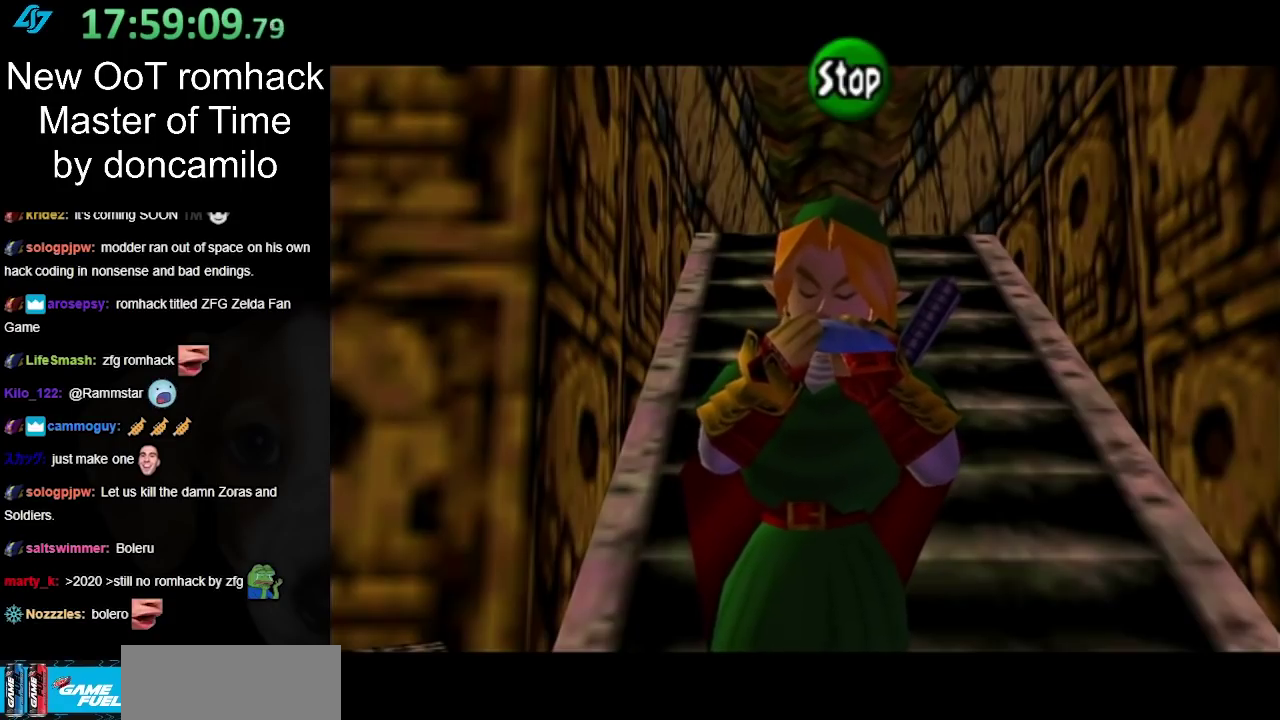
{"buttons": [], "left_stick": "center", "right_stick": "center", "events": []}
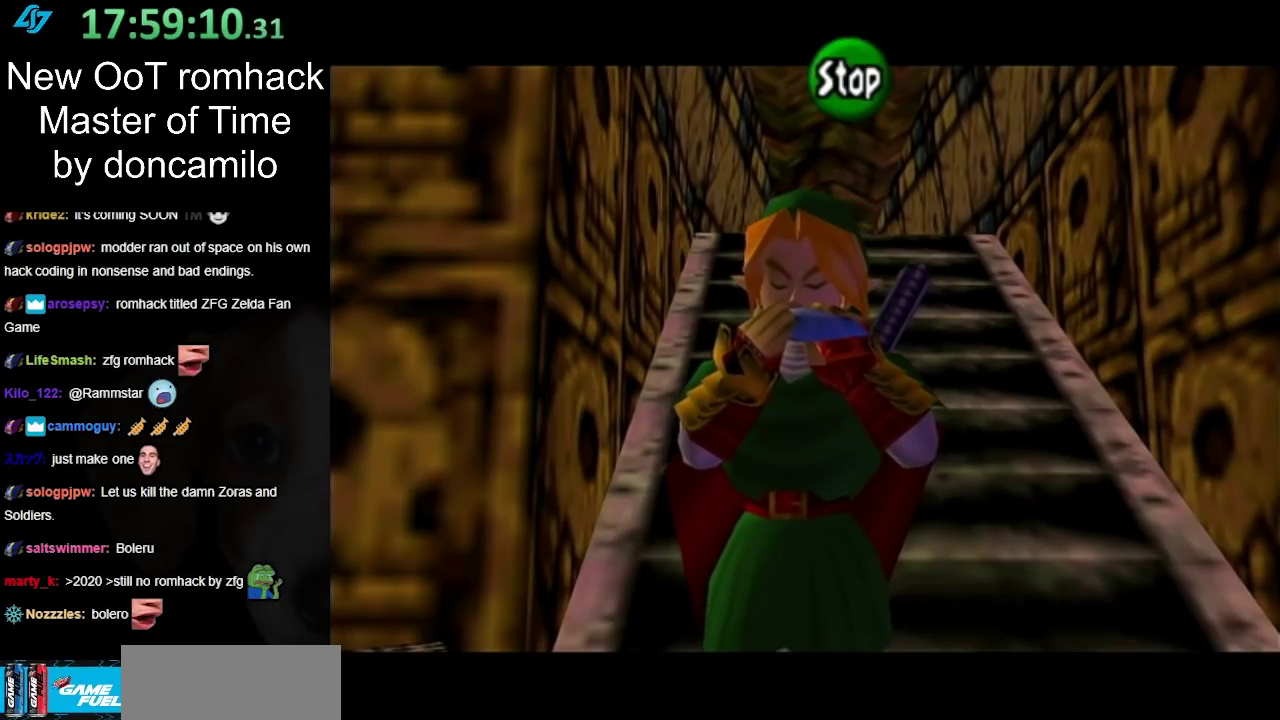
{"buttons": [], "left_stick": "center", "right_stick": "center", "events": []}
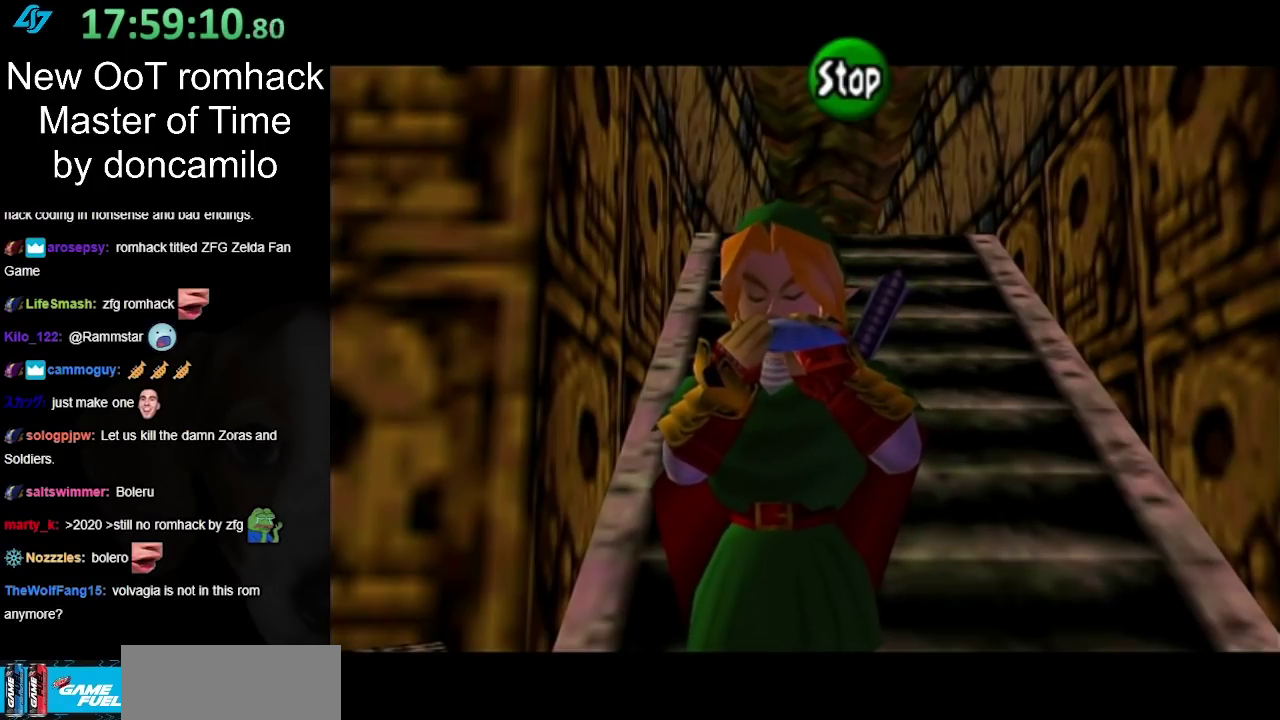
{"buttons": ["X"], "left_stick": "center", "right_stick": "center", "events": [[200, "X", "down"], [333, "X", "up"], [333, "Y", "down"], [450, "Y", "up"], [500, "X", "down"]]}
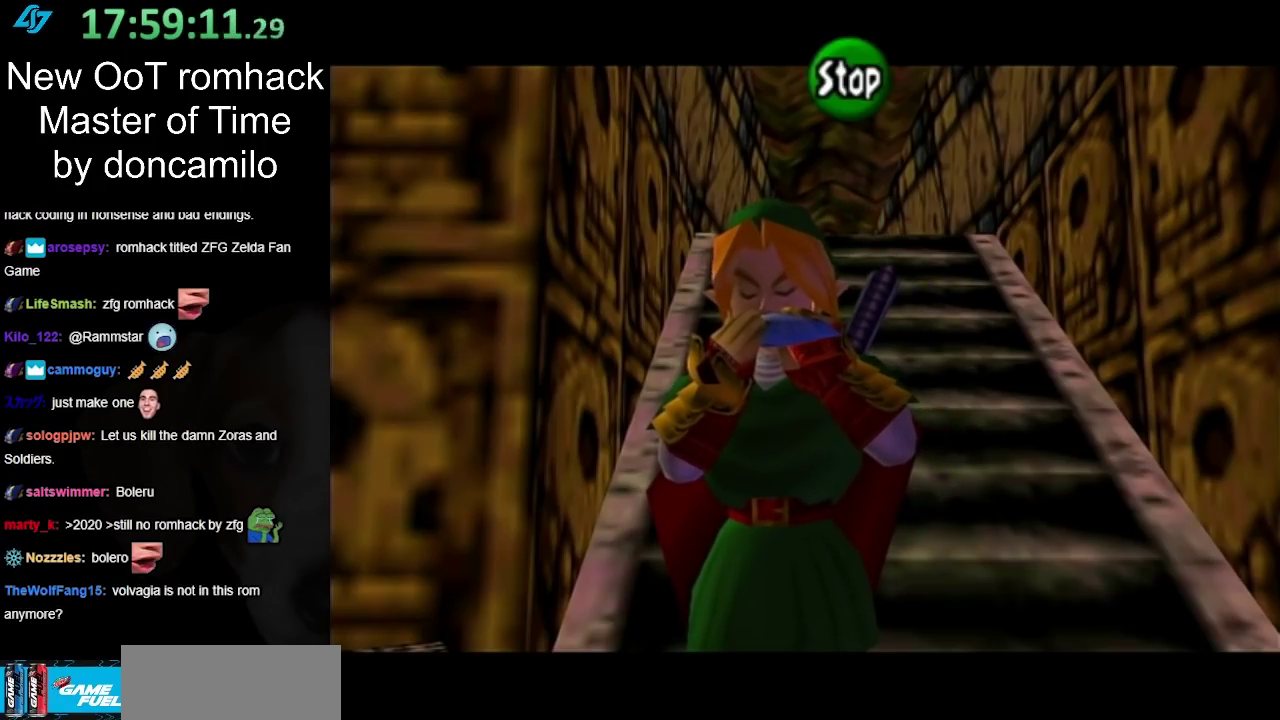
{"buttons": [], "left_stick": "center", "right_stick": "center", "events": [[133, "X", "up"], [133, "Y", "down"], [250, "Y", "up"]]}
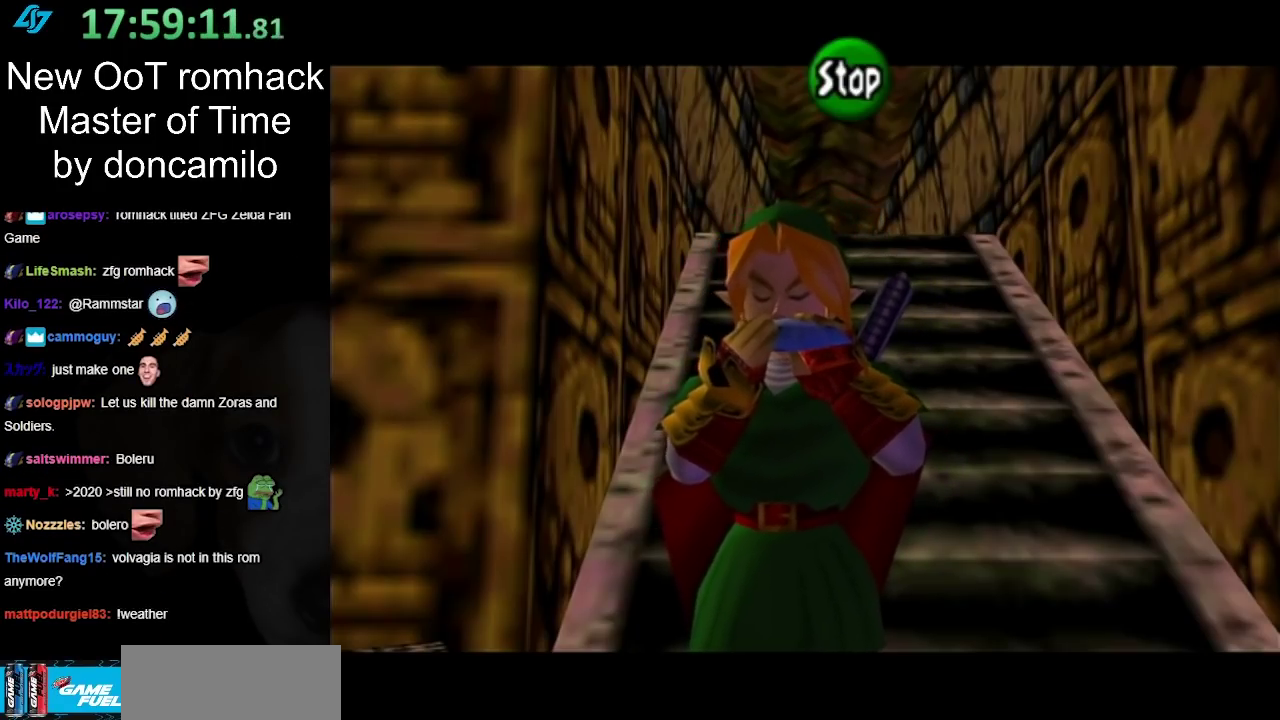
{"buttons": [], "left_stick": "center", "right_stick": "center", "events": []}
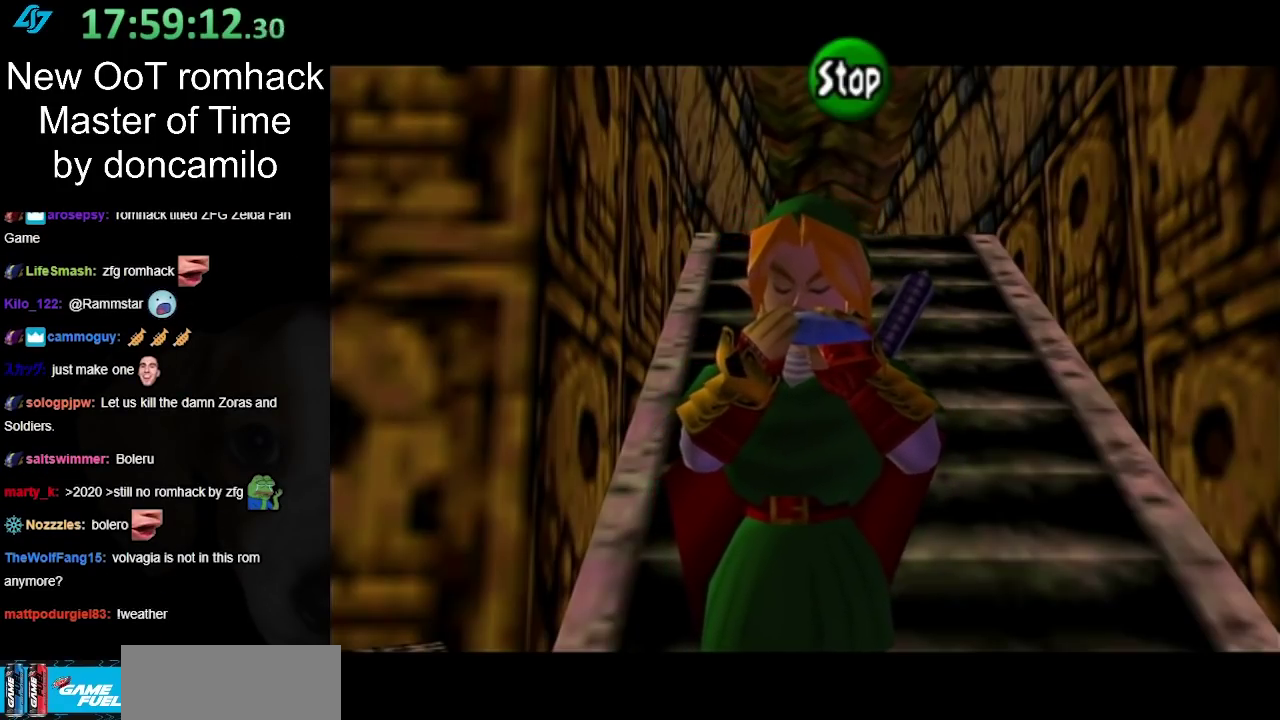
{"buttons": [], "left_stick": "center", "right_stick": "center", "events": [[50, "X", "down"], [167, "X", "up"], [167, "Y", "down"], [300, "Y", "up"], [333, "X", "down"], [450, "X", "up"]]}
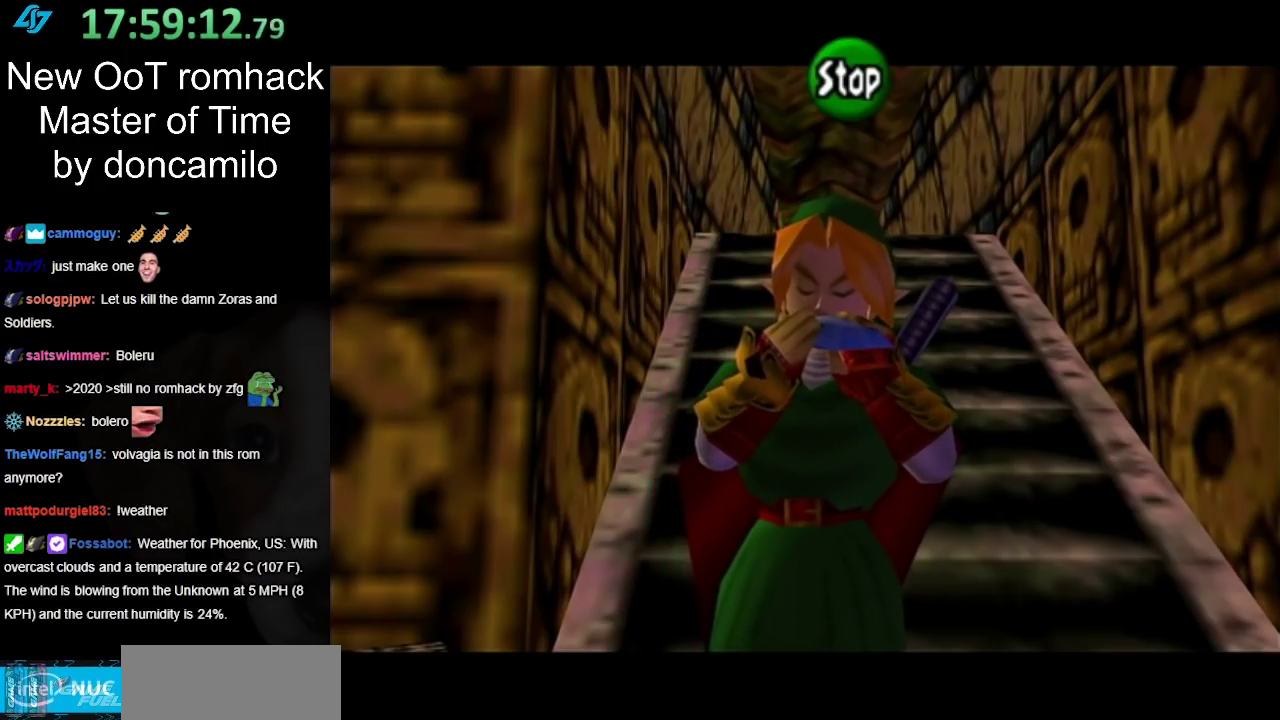
{"buttons": ["A"], "left_stick": "center", "right_stick": "center", "events": [[417, "A", "down"]]}
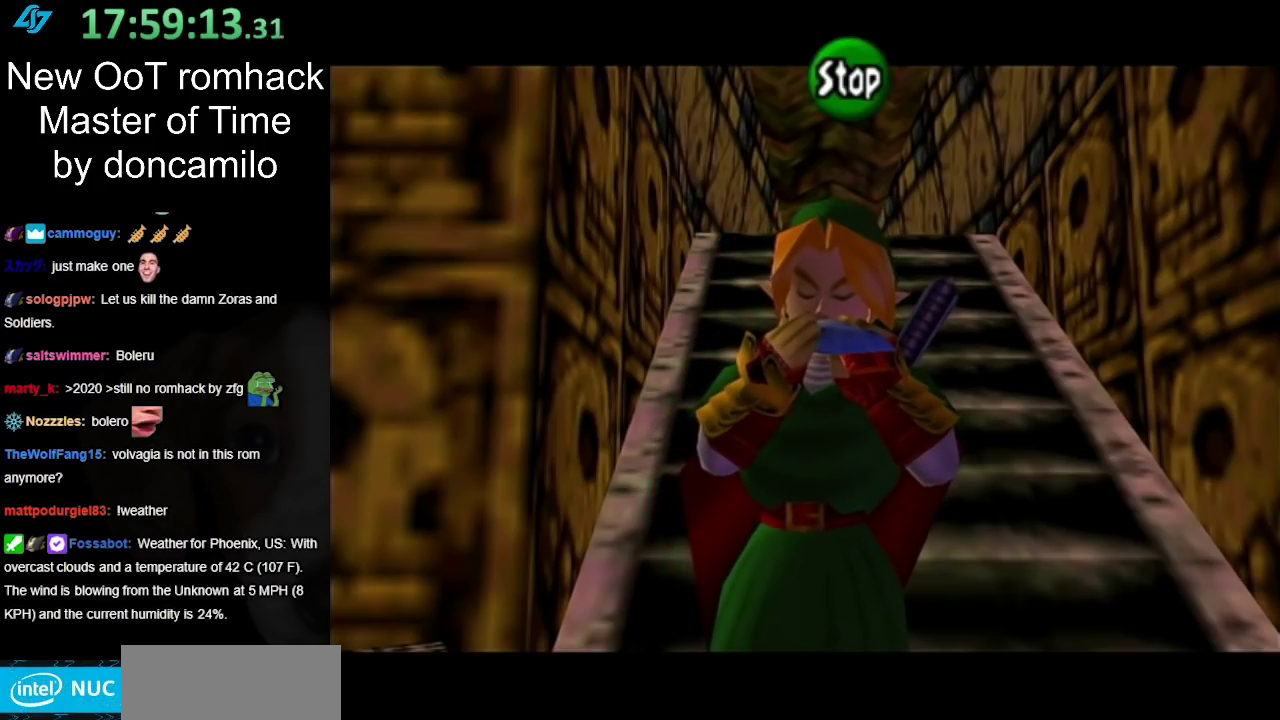
{"buttons": [], "left_stick": "center", "right_stick": "center", "events": [[133, "A", "up"]]}
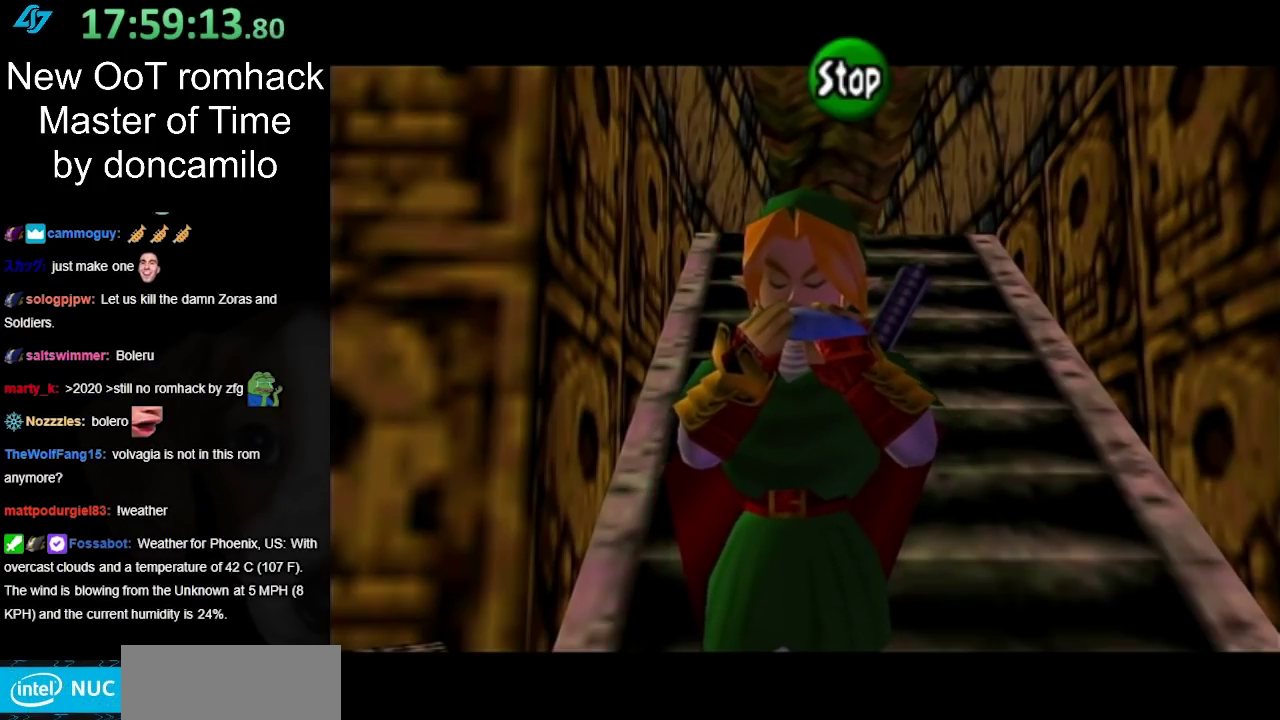
{"buttons": [], "left_stick": "center", "right_stick": "center", "events": []}
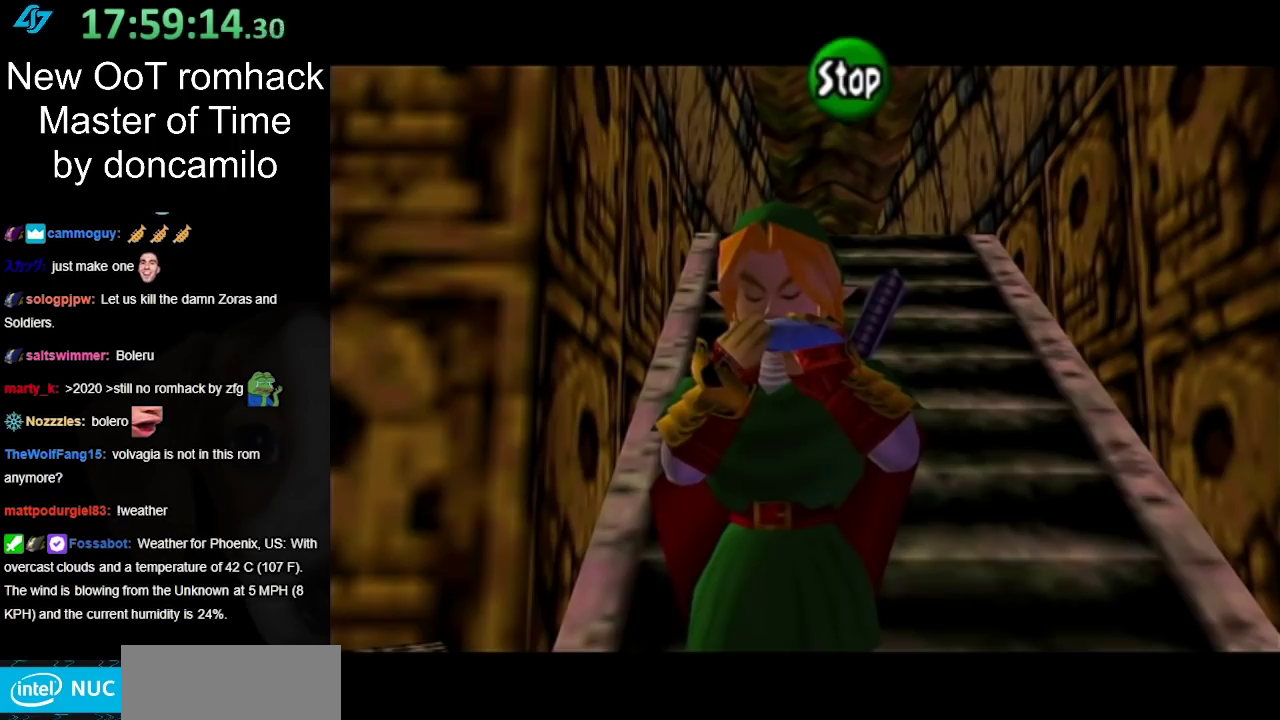
{"buttons": [], "left_stick": "center", "right_stick": "center", "events": []}
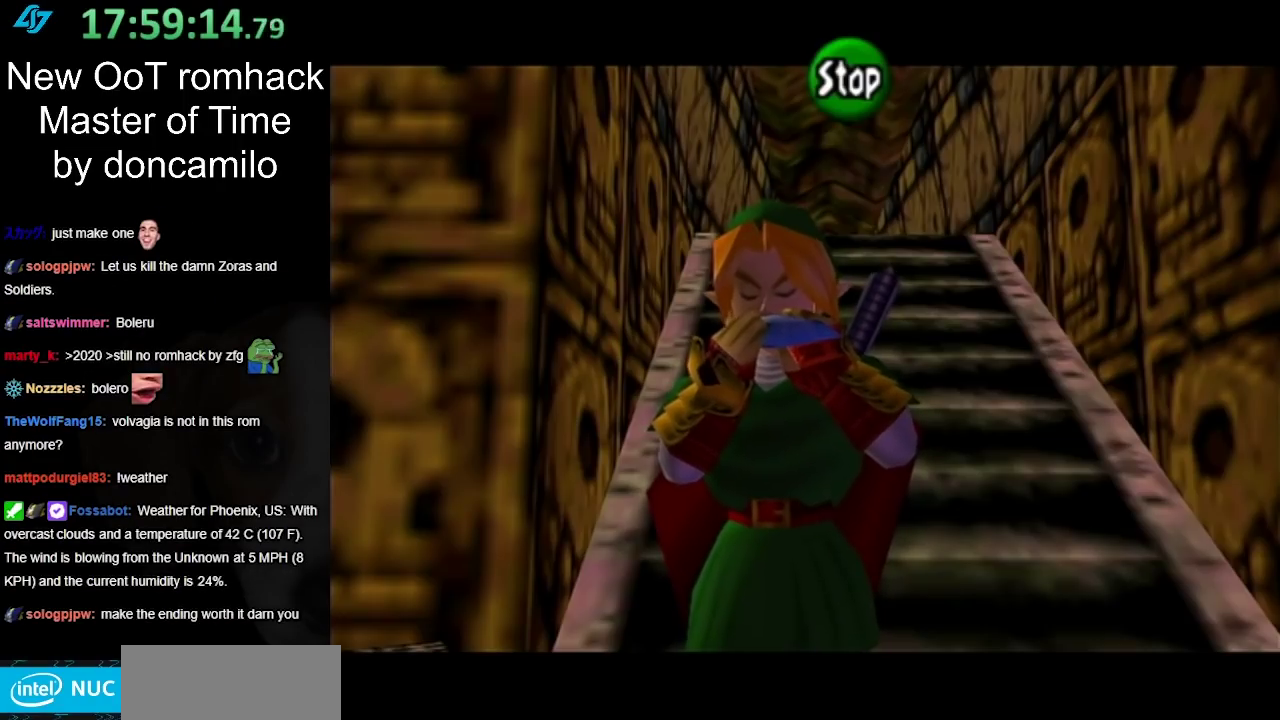
{"buttons": ["A"], "left_stick": "center", "right_stick": "center", "events": [[333, "X", "down"], [483, "A", "down"], [483, "X", "up"]]}
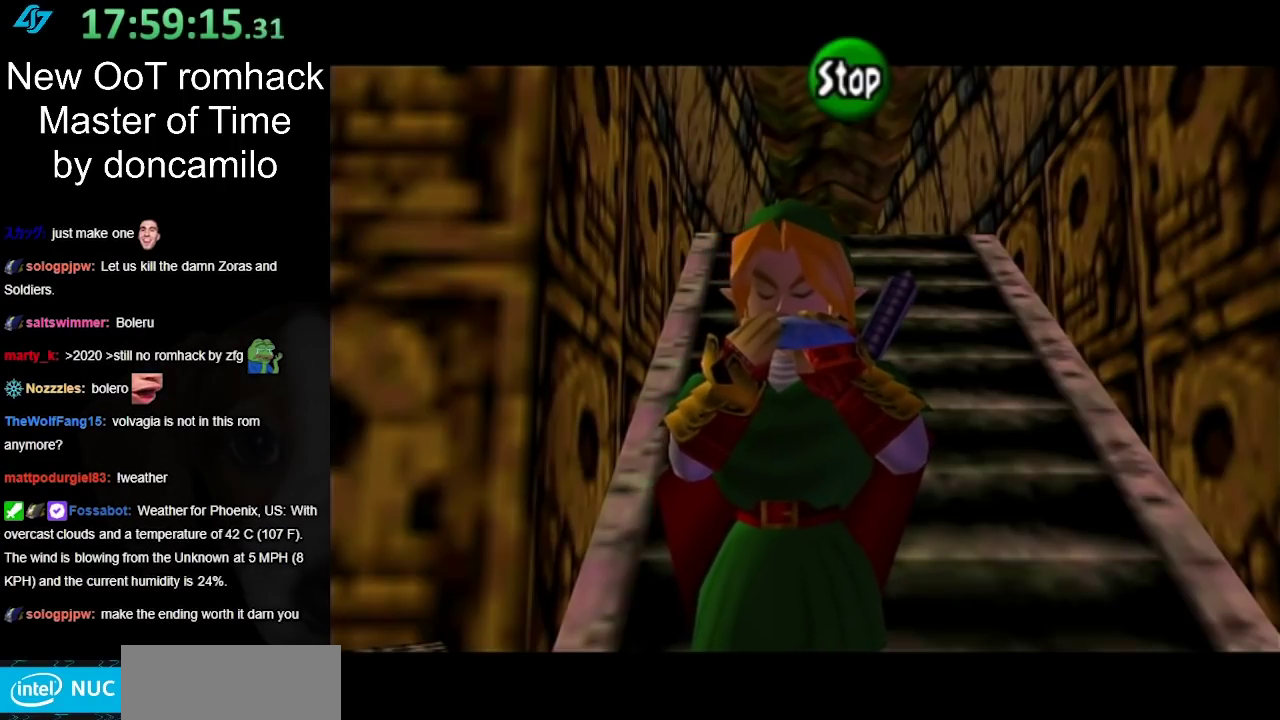
{"buttons": [], "left_stick": "center", "right_stick": "center", "events": [[133, "A", "up"], [133, "X", "down"], [333, "X", "up"]]}
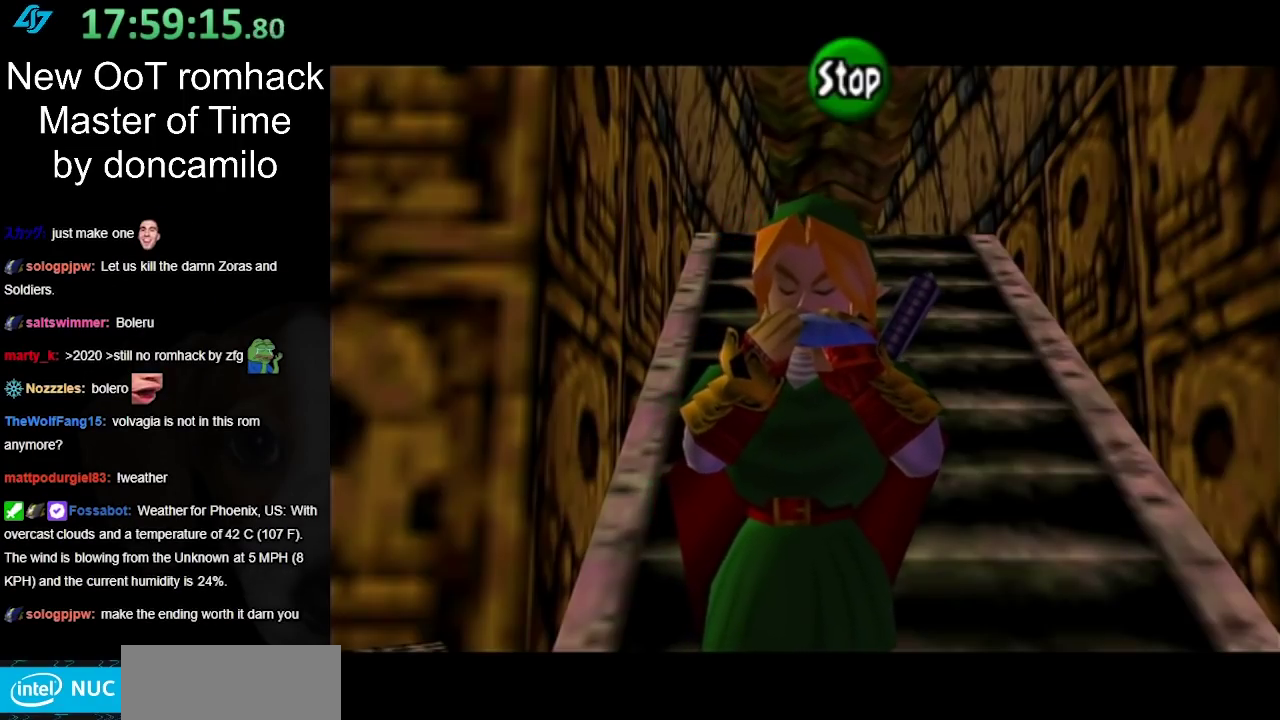
{"buttons": [], "left_stick": "center", "right_stick": "center", "events": [[83, "A", "down"], [367, "A", "up"]]}
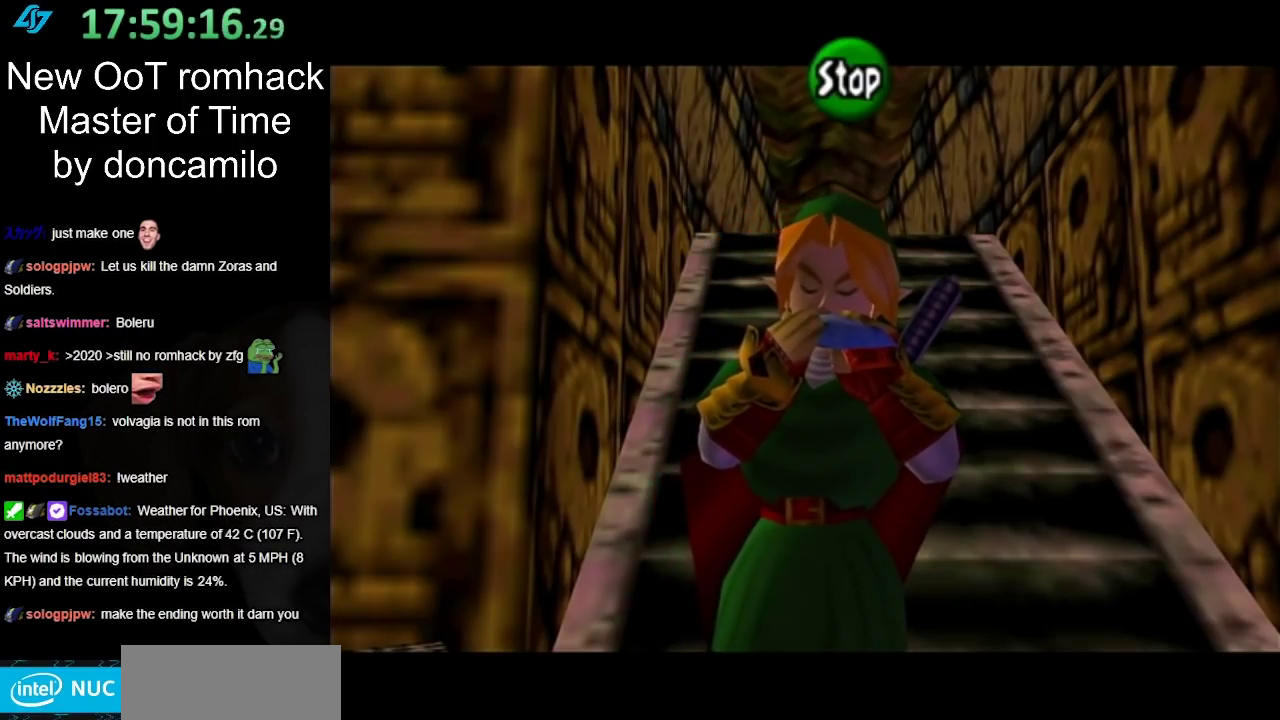
{"buttons": ["A", "X"], "left_stick": "center", "right_stick": "center", "events": [[267, "Y", "down"], [467, "A", "down"], [467, "Y", "up"], [483, "X", "down"]]}